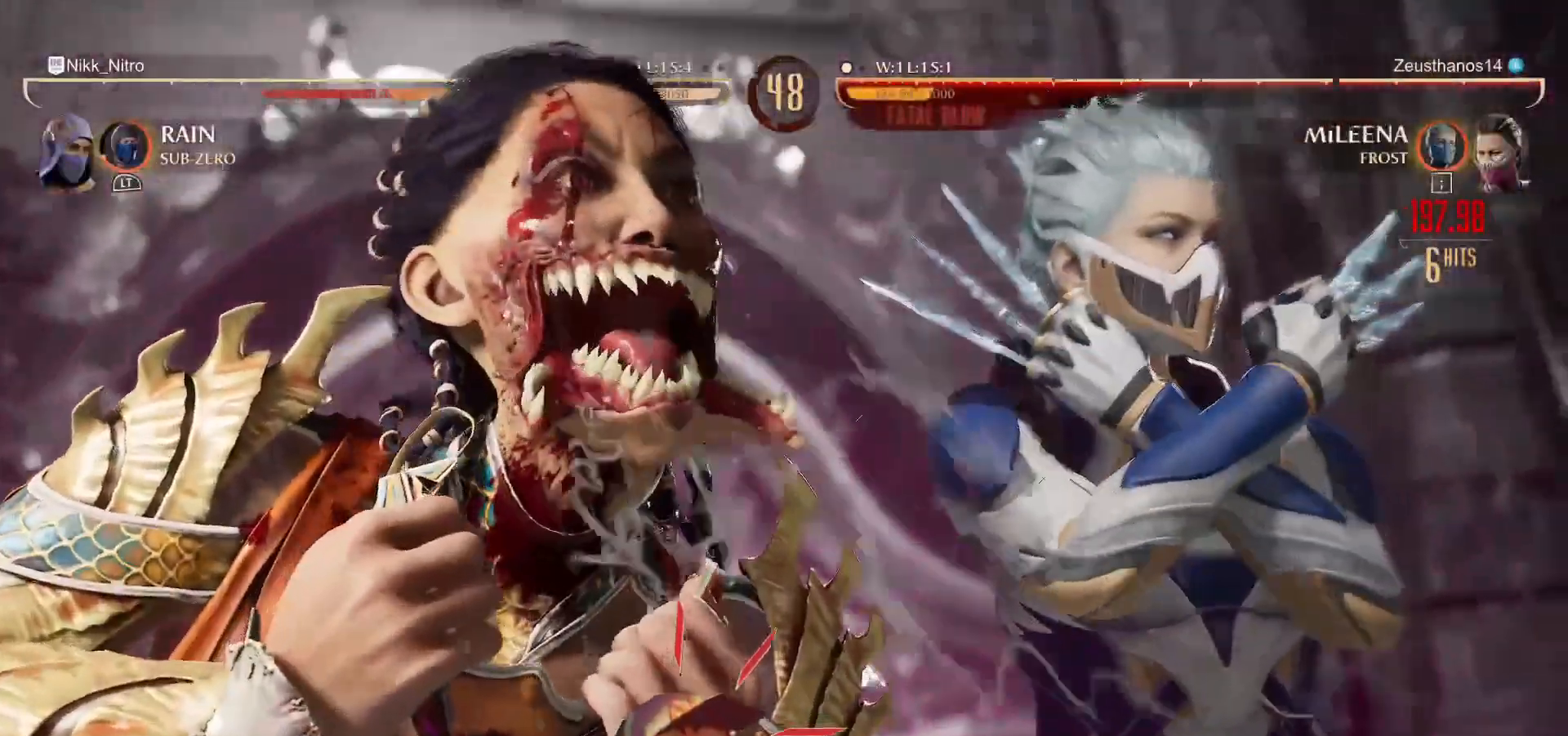
Gameplay with a controller (arcade stick); each line is a JSON object with the inputs held at the frame after it. "events" lists button and stick changes between this image and that frame as [ms after this image, input, new state], when the widget could be followed in between. Not read: L3 R3.
{"buttons": ["R1", "DPAD_LEFT"], "events": []}
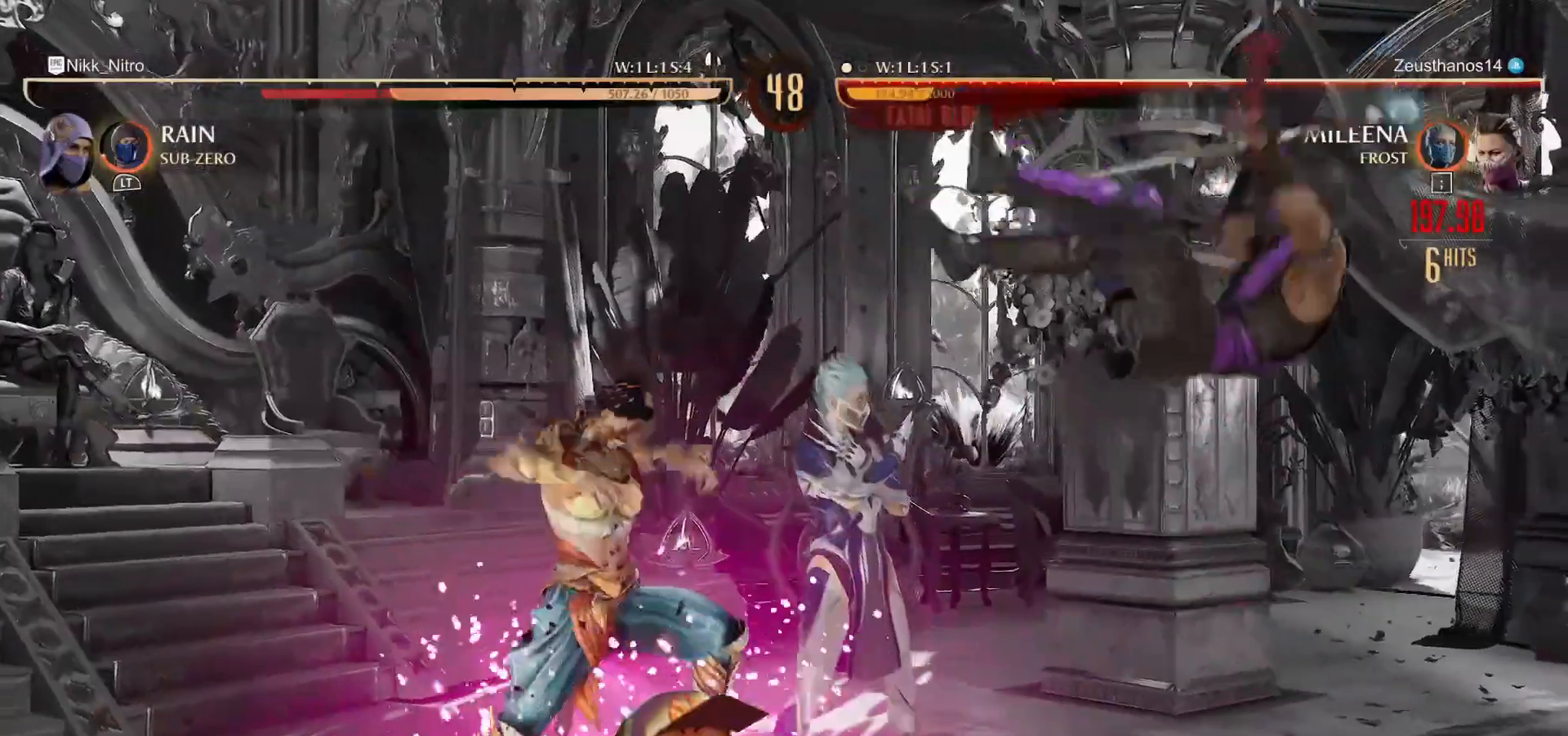
{"buttons": ["R1", "DPAD_LEFT"], "events": []}
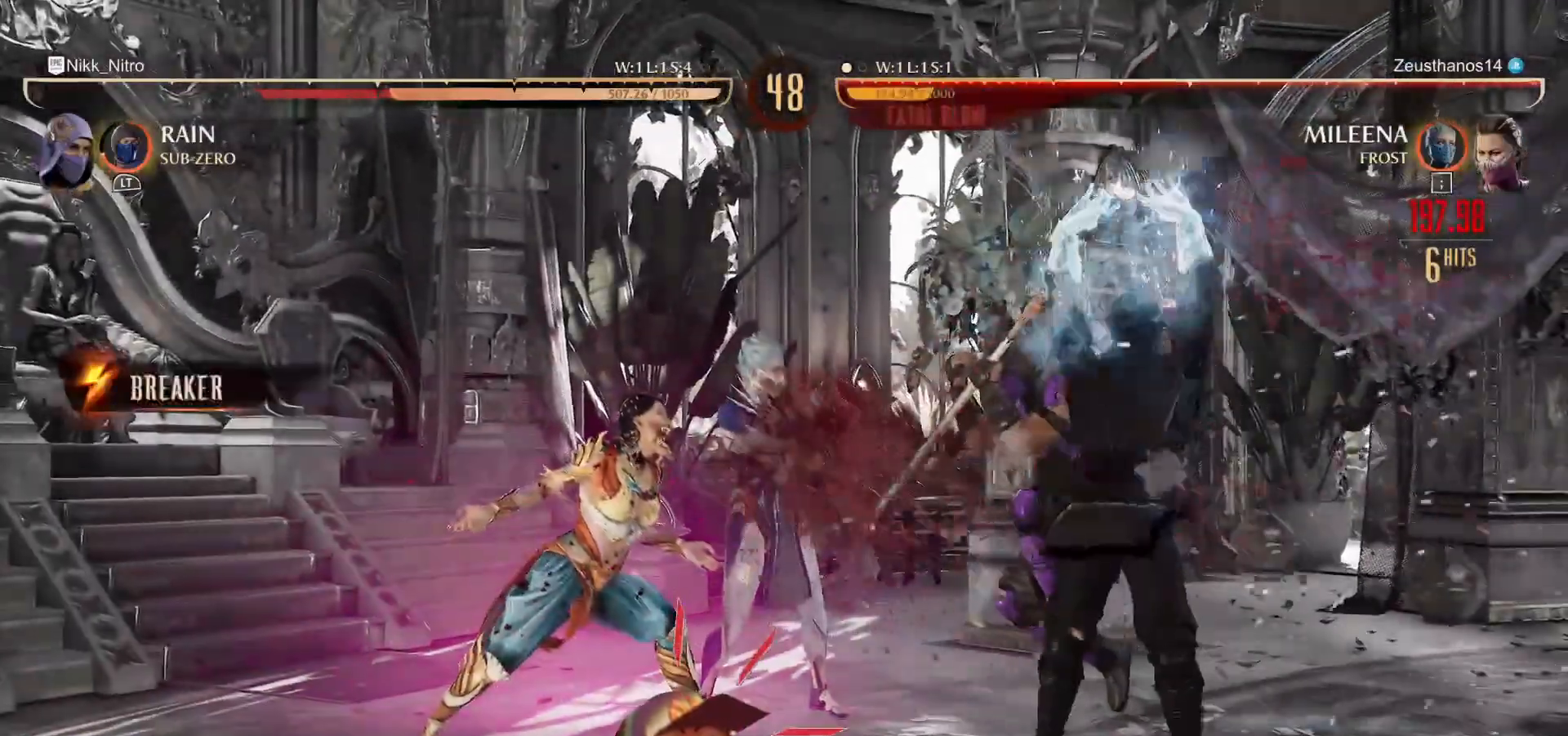
{"buttons": [], "events": [[267, "DPAD_LEFT", "up"], [317, "R1", "up"]]}
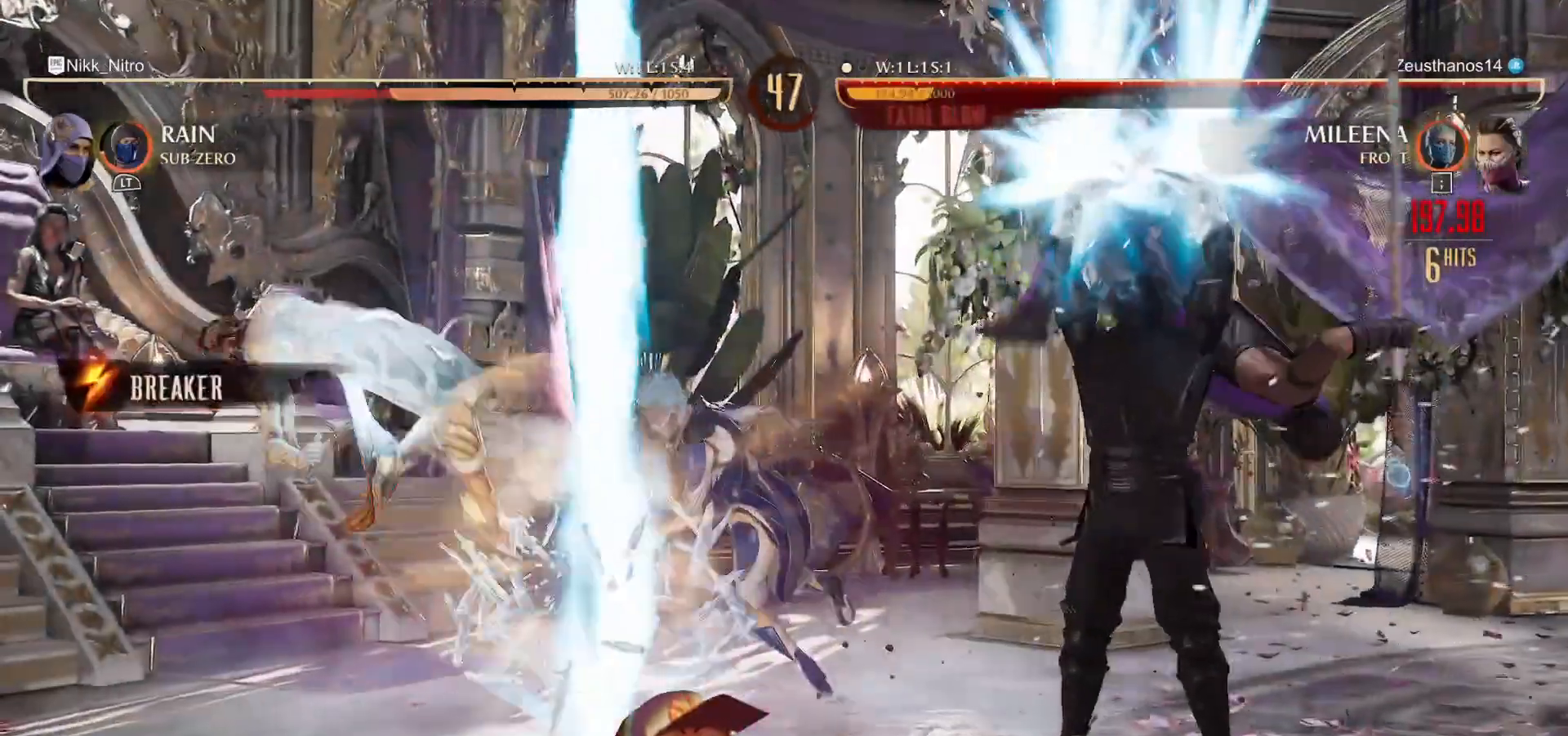
{"buttons": [], "events": [[17, "R1", "down"], [17, "SQUARE", "down"], [17, "TRIANGLE", "down"], [83, "R1", "up"], [117, "TRIANGLE", "up"], [133, "SQUARE", "up"], [183, "SQUARE", "down"], [200, "R1", "down"], [200, "TRIANGLE", "down"], [267, "CROSS", "down"], [333, "R1", "up"], [333, "TRIANGLE", "up"], [350, "R1", "down"], [367, "TRIANGLE", "down"], [383, "CROSS", "up"], [400, "DPAD_LEFT", "down"], [417, "SQUARE", "up"], [433, "TRIANGLE", "up"], [450, "R1", "up"], [500, "DPAD_LEFT", "up"]]}
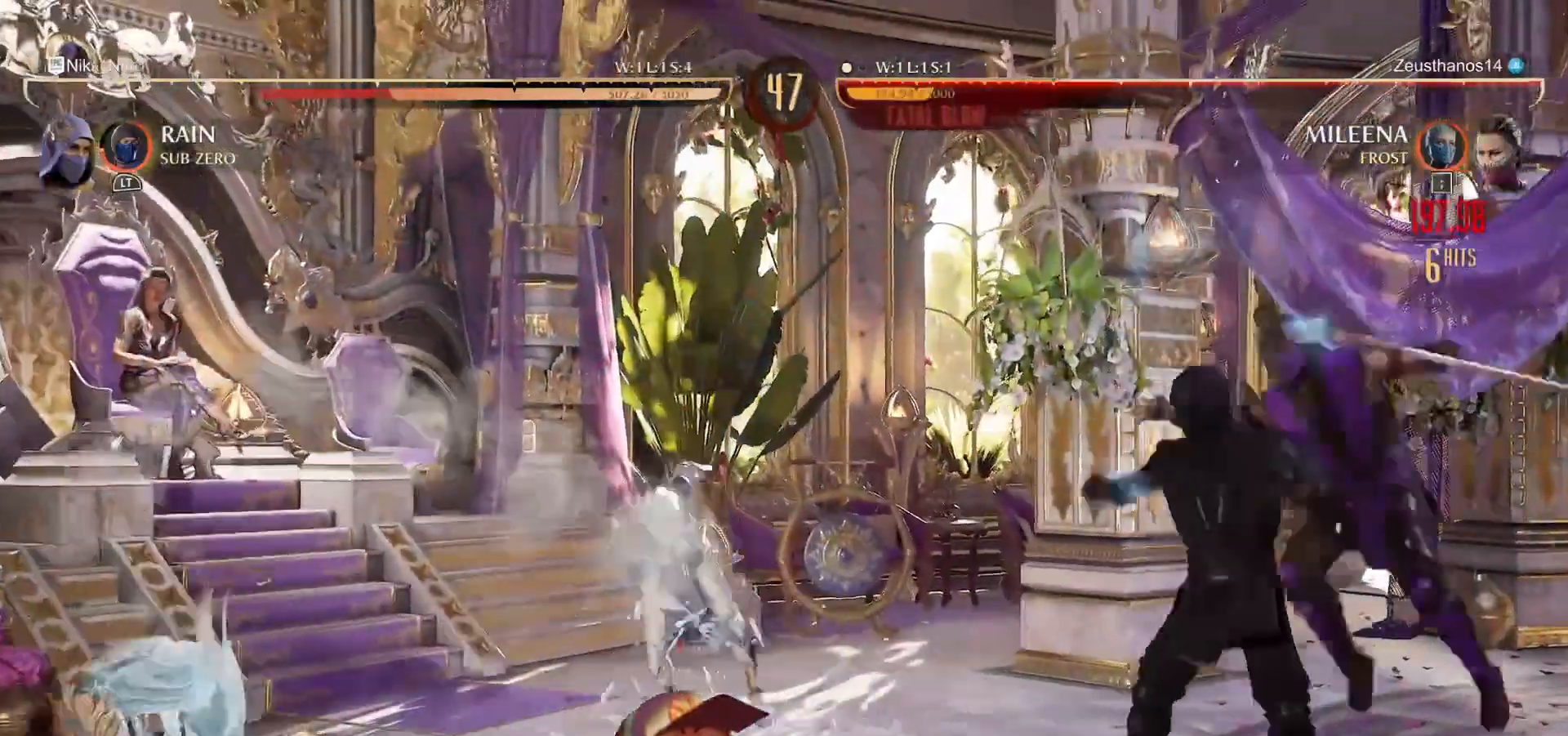
{"buttons": [], "events": [[83, "DPAD_LEFT", "down"], [183, "DPAD_LEFT", "up"], [250, "DPAD_LEFT", "down"], [350, "DPAD_LEFT", "up"], [383, "DPAD_LEFT", "down"], [467, "DPAD_LEFT", "up"]]}
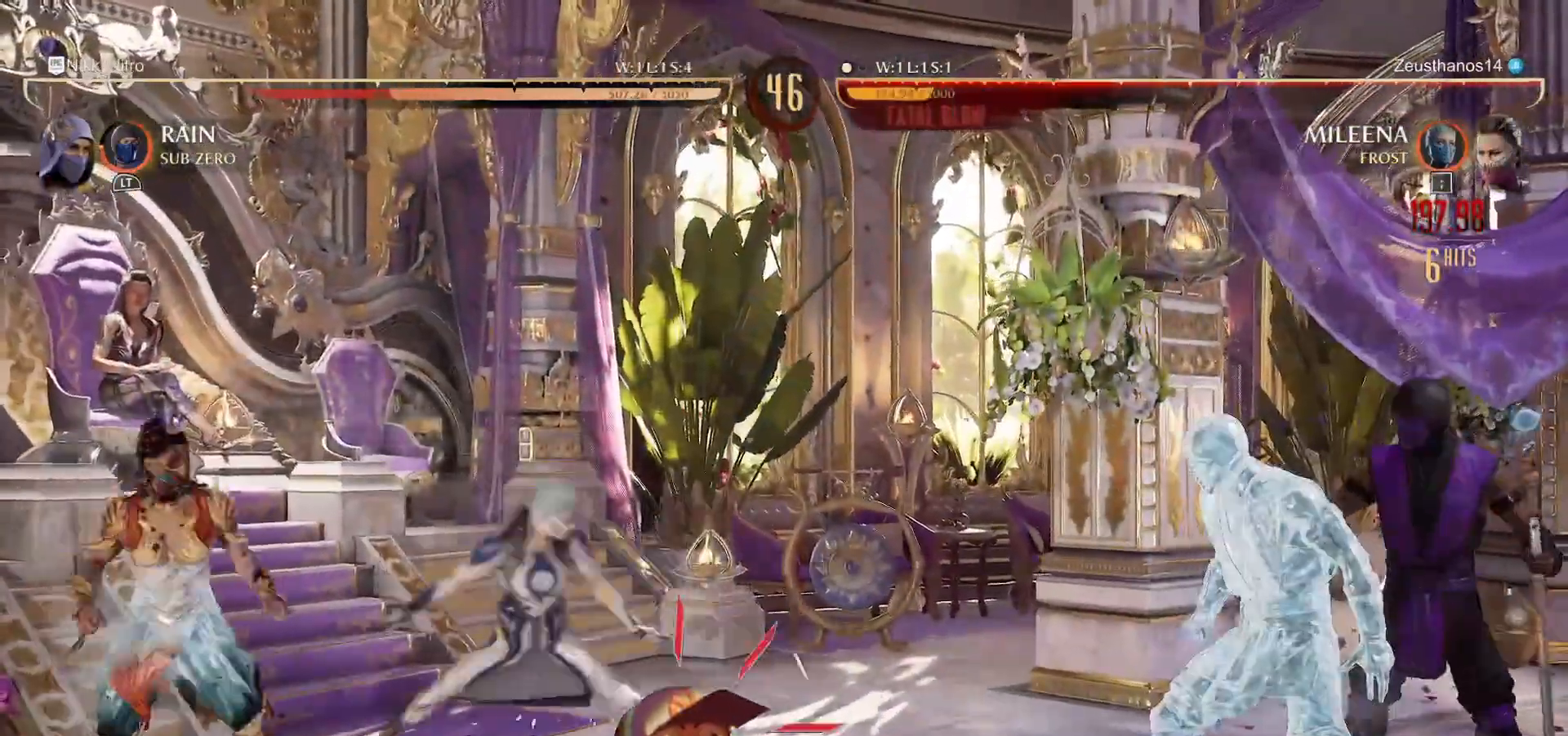
{"buttons": ["R1", "DPAD_DOWN"], "events": [[33, "DPAD_LEFT", "down"], [117, "DPAD_LEFT", "up"], [183, "DPAD_LEFT", "down"], [300, "R1", "down"], [350, "DPAD_DOWN", "down"], [350, "DPAD_LEFT", "up"]]}
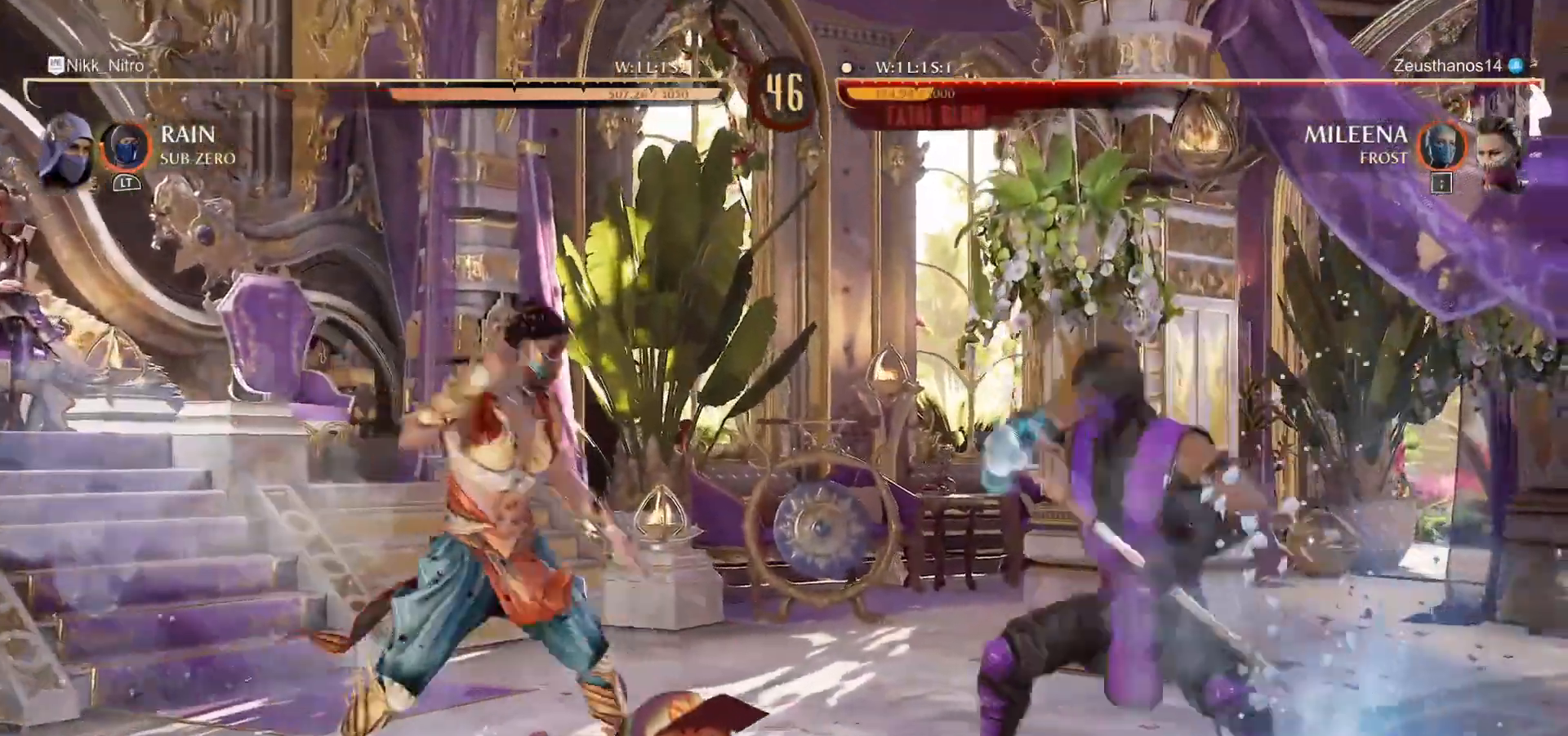
{"buttons": ["DPAD_DOWN"], "events": [[267, "R1", "up"], [300, "SQUARE", "down"], [383, "SQUARE", "up"], [417, "SQUARE", "down"], [500, "SQUARE", "up"]]}
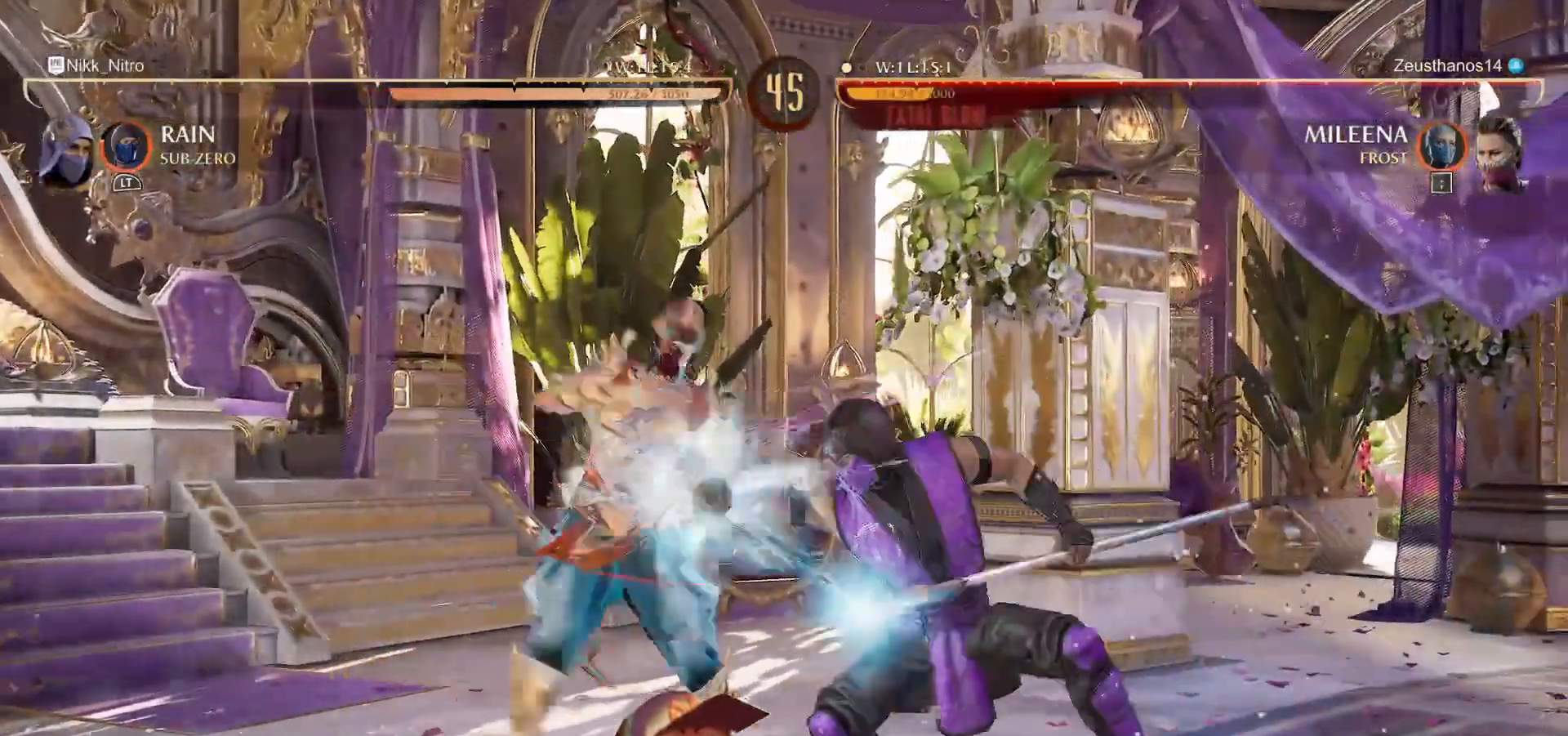
{"buttons": ["DPAD_LEFT"], "events": [[33, "SQUARE", "down"], [117, "SQUARE", "up"], [200, "DPAD_DOWN", "up"], [333, "DPAD_LEFT", "down"]]}
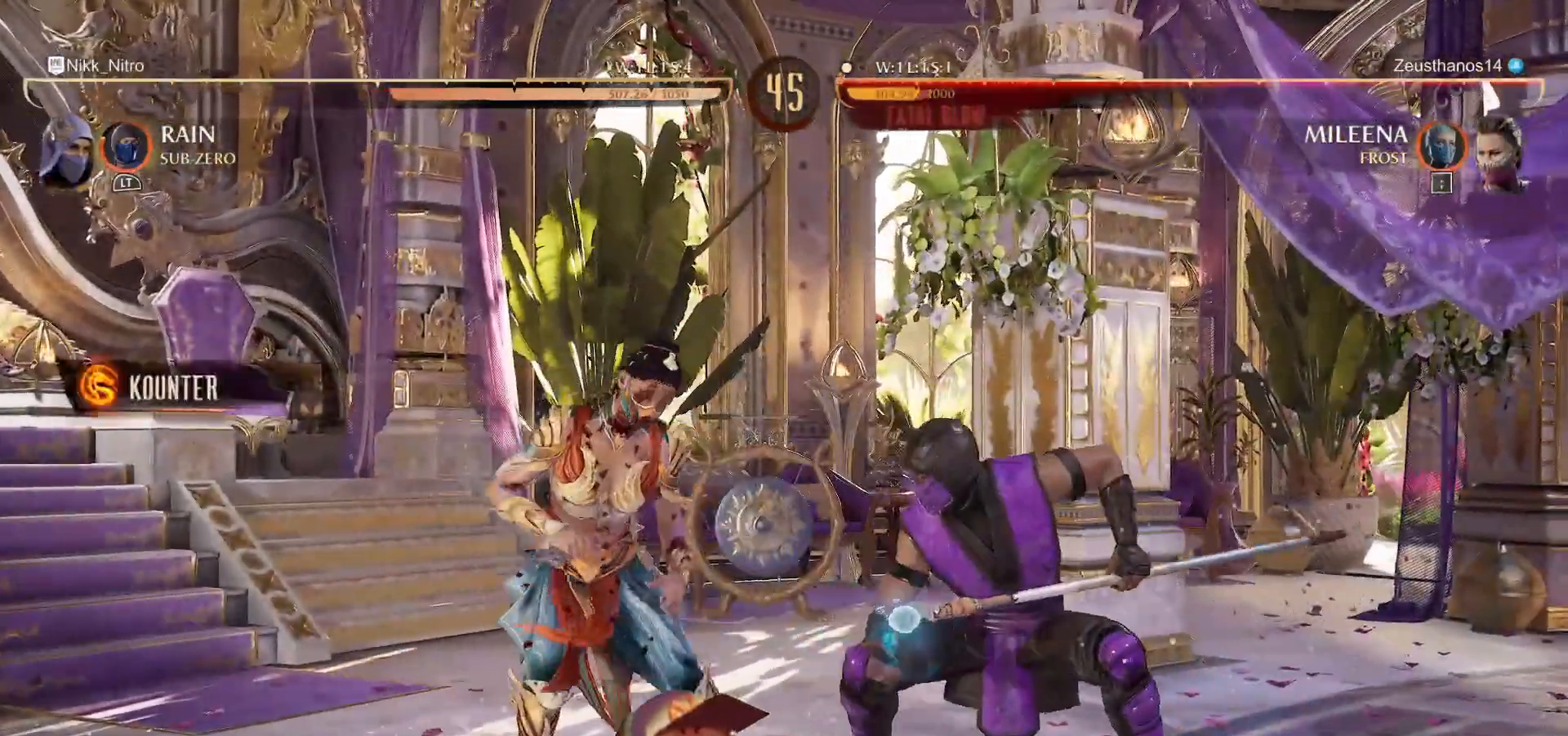
{"buttons": [], "events": [[83, "DPAD_LEFT", "up"], [100, "SQUARE", "down"], [167, "SQUARE", "up"], [250, "SQUARE", "down"], [300, "SQUARE", "up"]]}
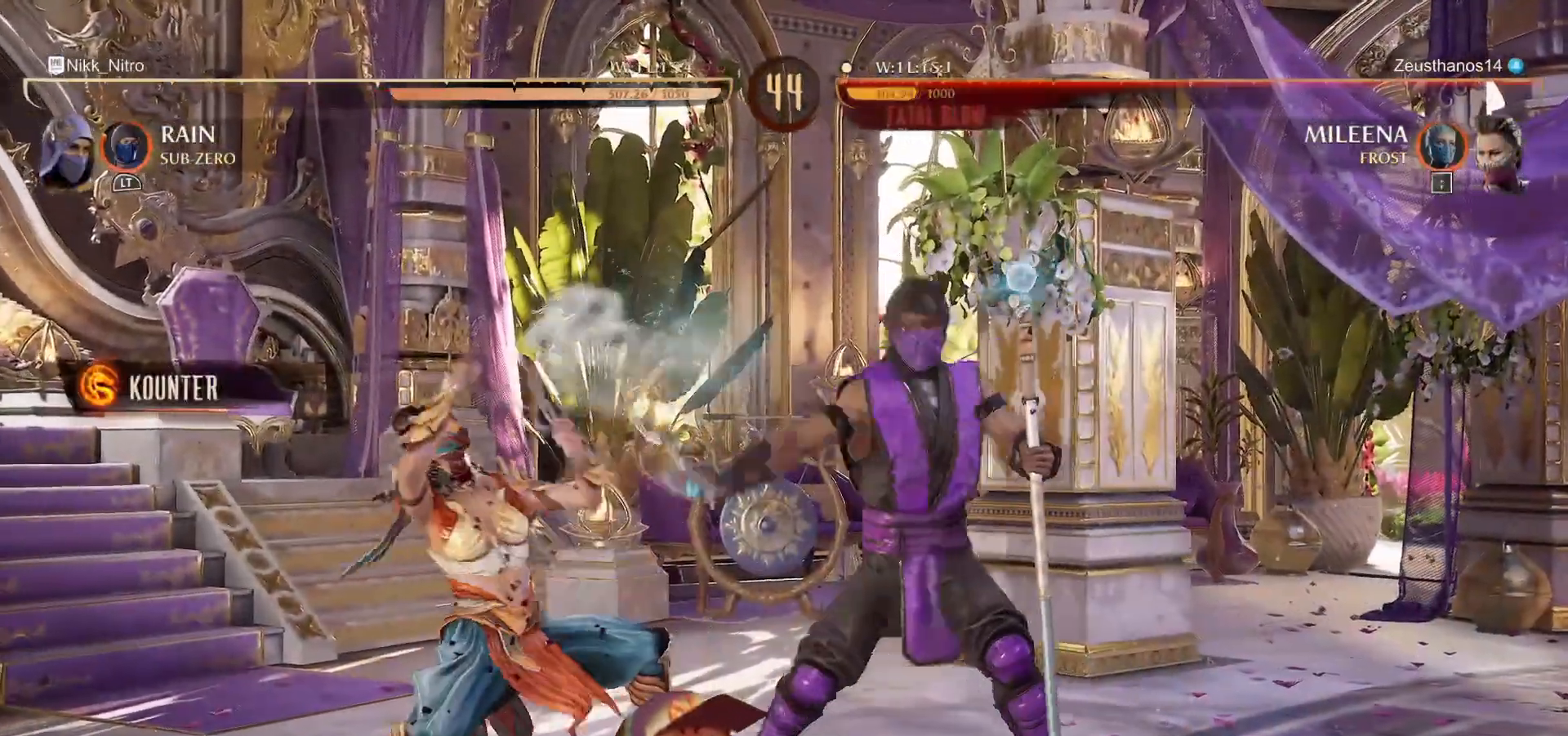
{"buttons": ["SQUARE"], "events": [[33, "CIRCLE", "down"], [117, "CIRCLE", "up"], [200, "DPAD_RIGHT", "down"], [283, "DPAD_RIGHT", "up"], [283, "SQUARE", "down"], [333, "DPAD_LEFT", "down"], [367, "DPAD_LEFT", "up"]]}
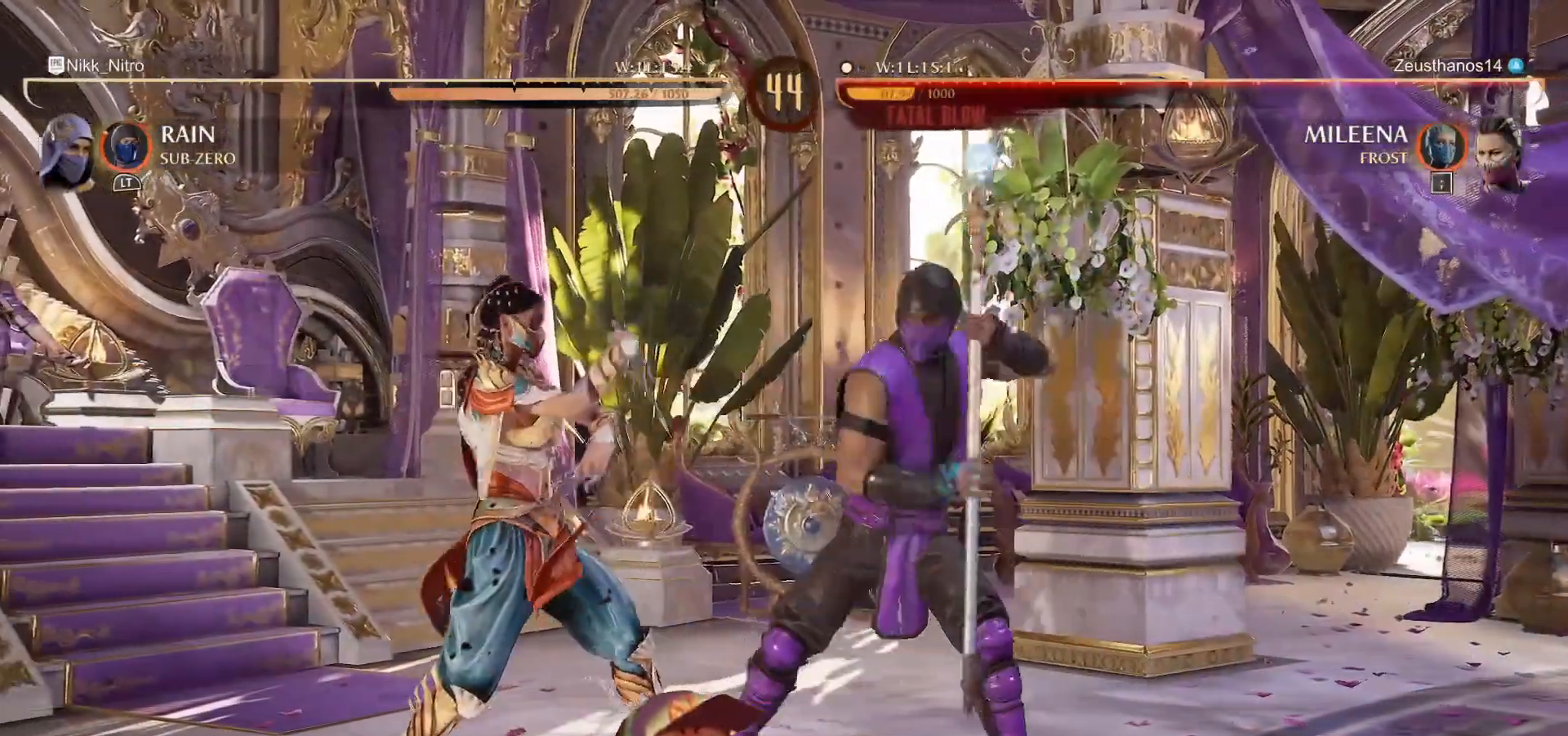
{"buttons": ["SQUARE"], "events": [[17, "DPAD_LEFT", "down"], [100, "DPAD_LEFT", "up"], [167, "DPAD_LEFT", "down"], [233, "DPAD_LEFT", "up"], [283, "DPAD_LEFT", "down"], [367, "DPAD_LEFT", "up"], [417, "DPAD_LEFT", "down"], [500, "DPAD_LEFT", "up"]]}
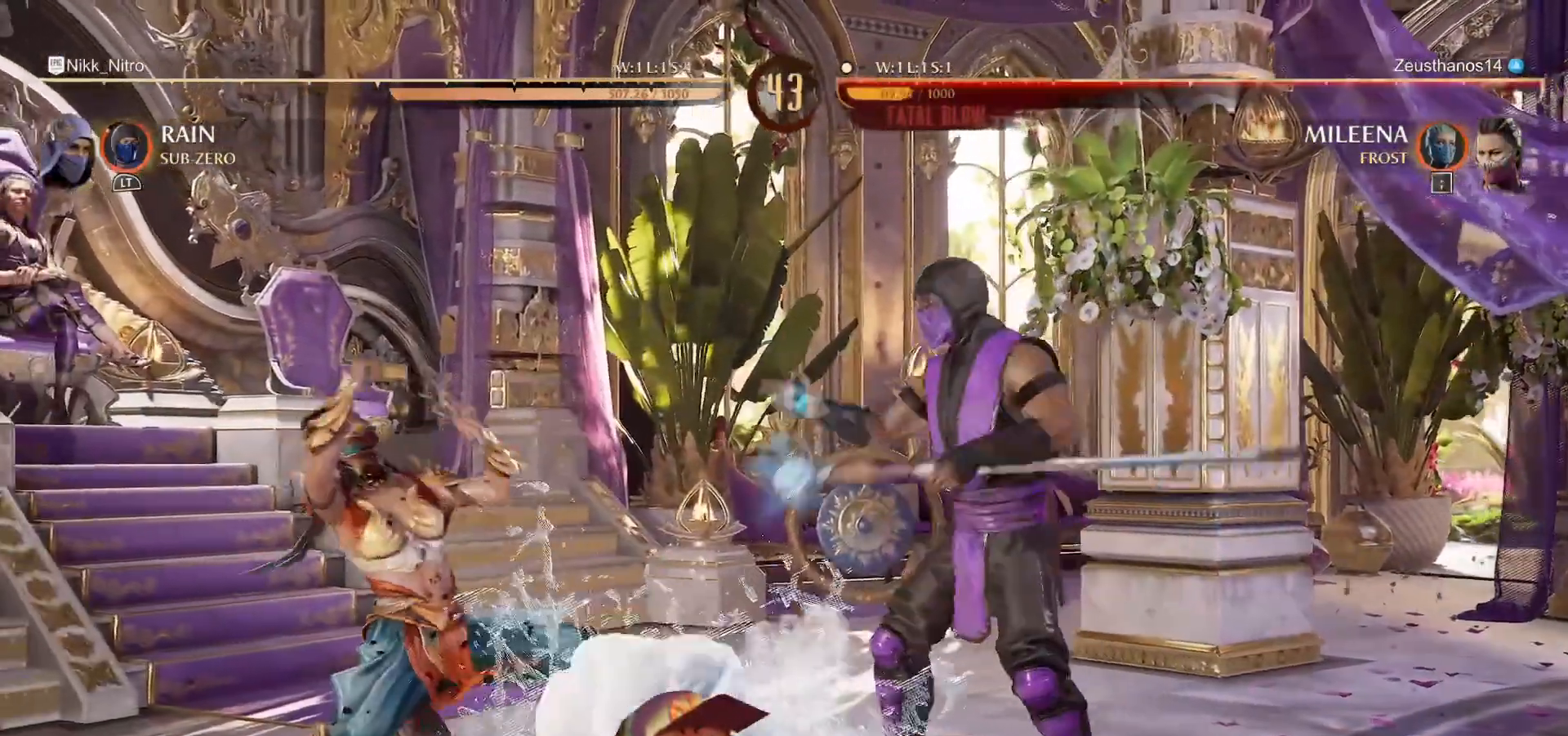
{"buttons": ["DPAD_LEFT"], "events": [[67, "DPAD_LEFT", "down"], [133, "DPAD_LEFT", "up"], [150, "SQUARE", "up"], [167, "DPAD_LEFT", "down"], [283, "R2", "down"], [383, "R2", "up"], [417, "R2", "down"], [500, "R2", "up"]]}
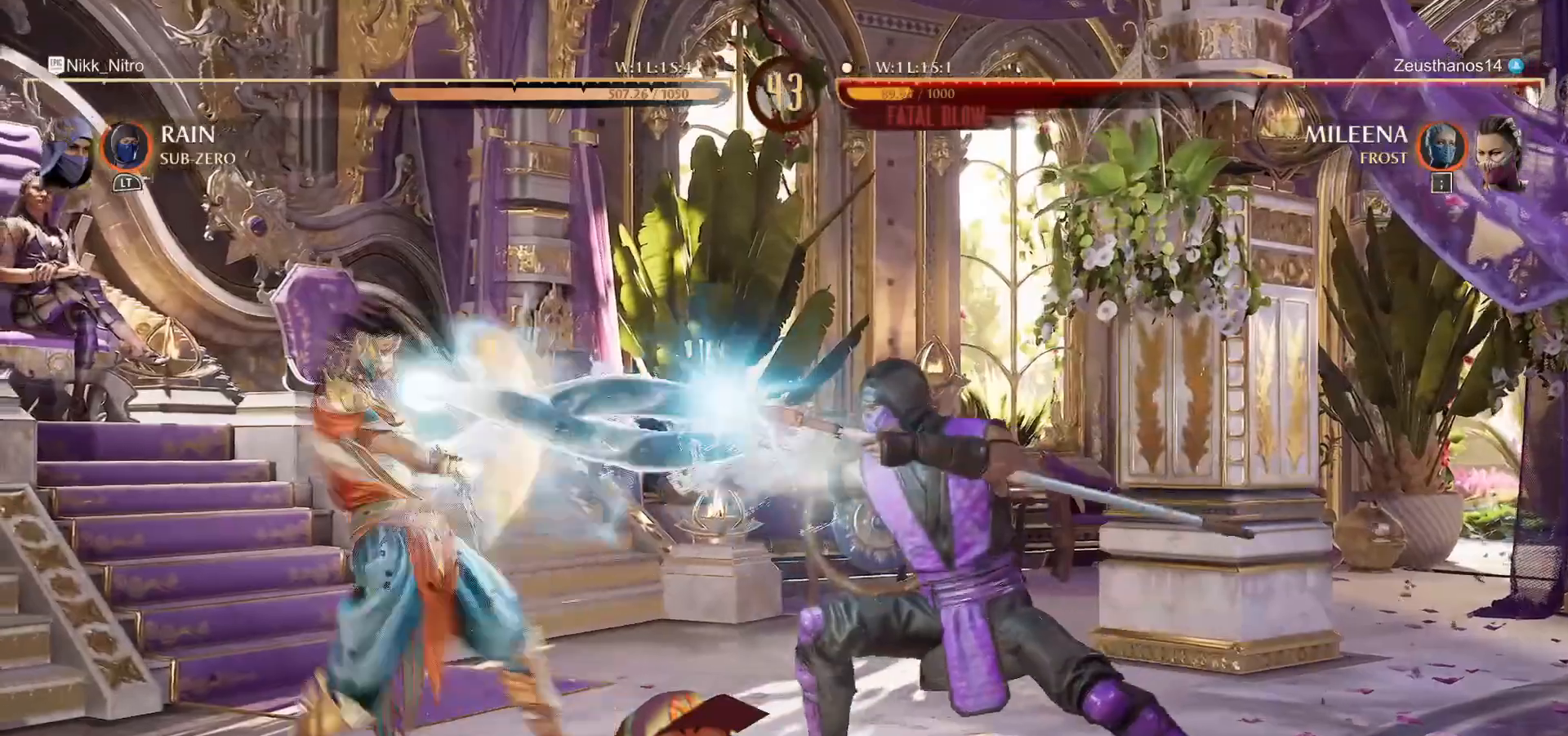
{"buttons": ["R1", "DPAD_DOWN"], "events": [[50, "R2", "down"], [133, "R2", "up"], [200, "DPAD_LEFT", "up"], [317, "R1", "down"], [450, "DPAD_DOWN", "down"]]}
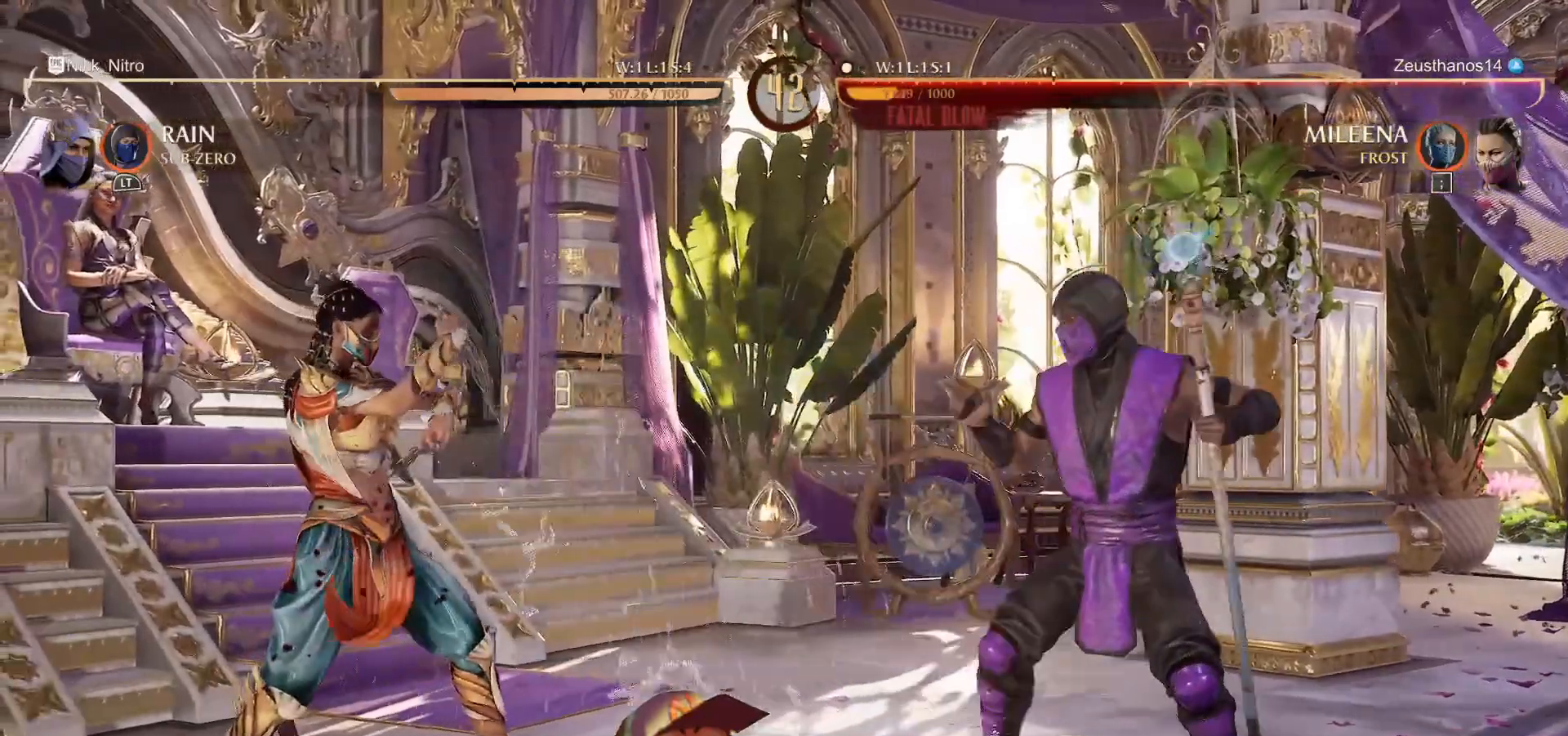
{"buttons": ["DPAD_DOWN"], "events": [[400, "R1", "up"], [417, "SQUARE", "down"], [500, "SQUARE", "up"]]}
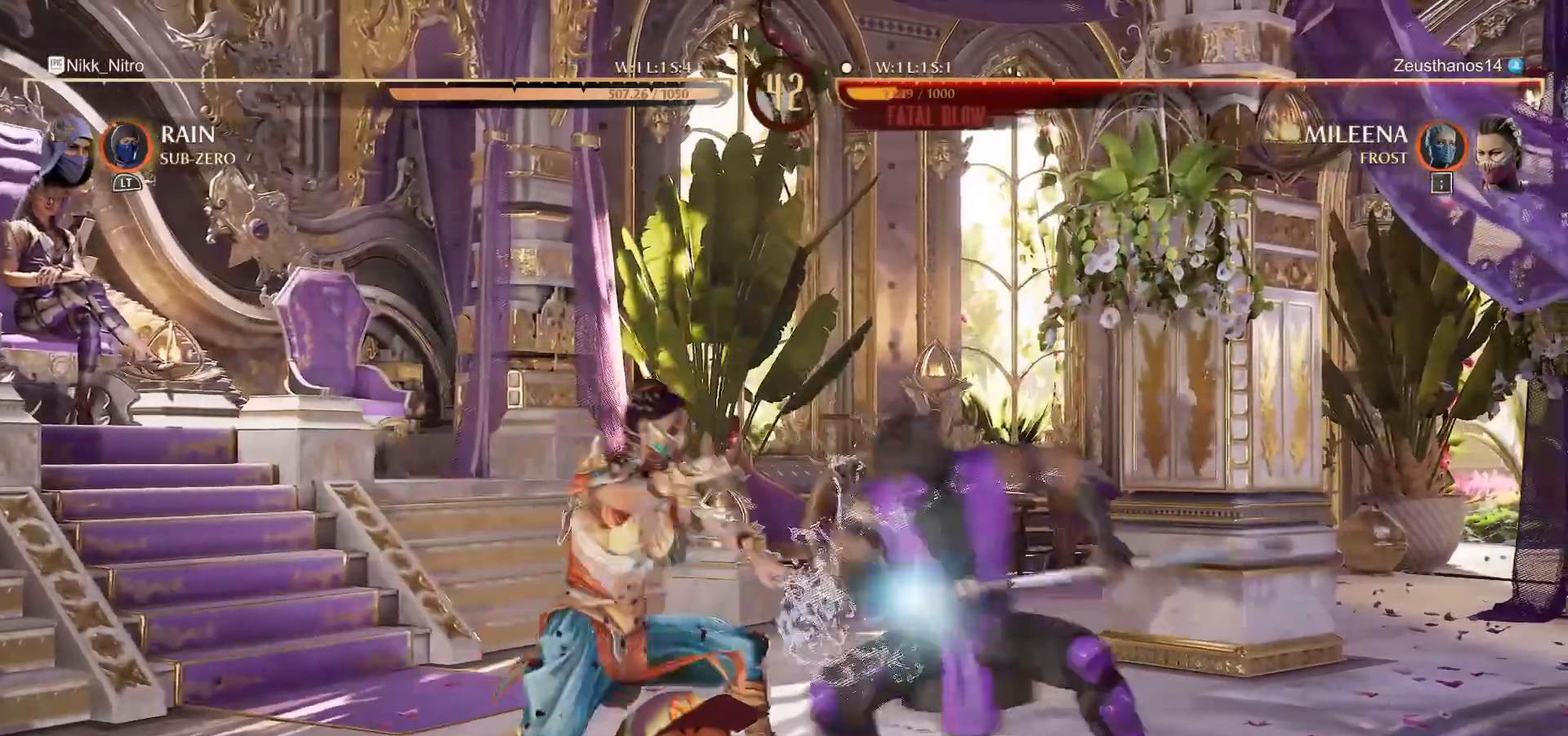
{"buttons": ["DPAD_LEFT"], "events": [[50, "SQUARE", "down"], [100, "SQUARE", "up"], [167, "SQUARE", "down"], [233, "SQUARE", "up"], [367, "DPAD_DOWN", "up"], [483, "DPAD_LEFT", "down"]]}
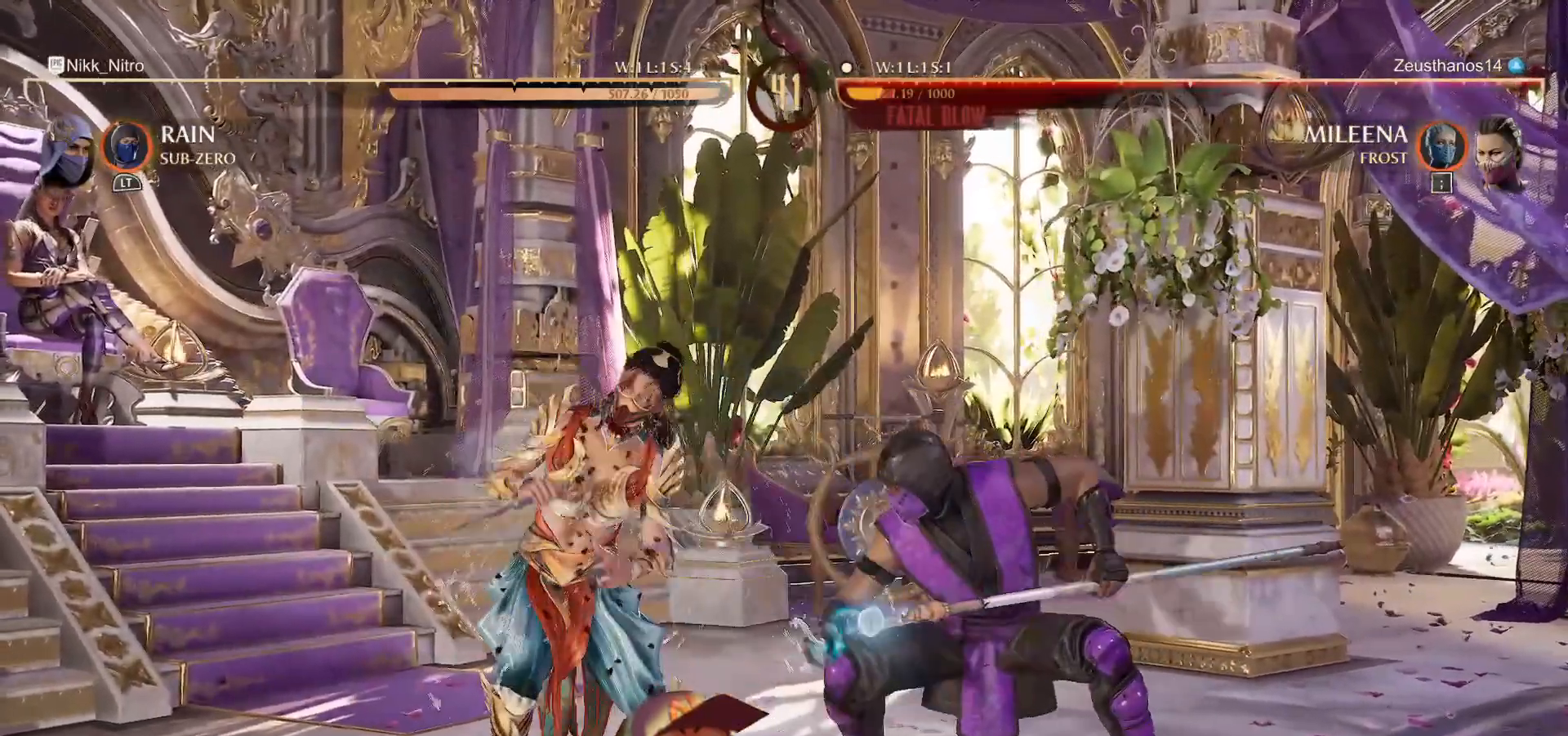
{"buttons": [], "events": [[233, "DPAD_LEFT", "up"], [283, "SQUARE", "down"], [350, "SQUARE", "up"], [433, "SQUARE", "down"], [500, "SQUARE", "up"]]}
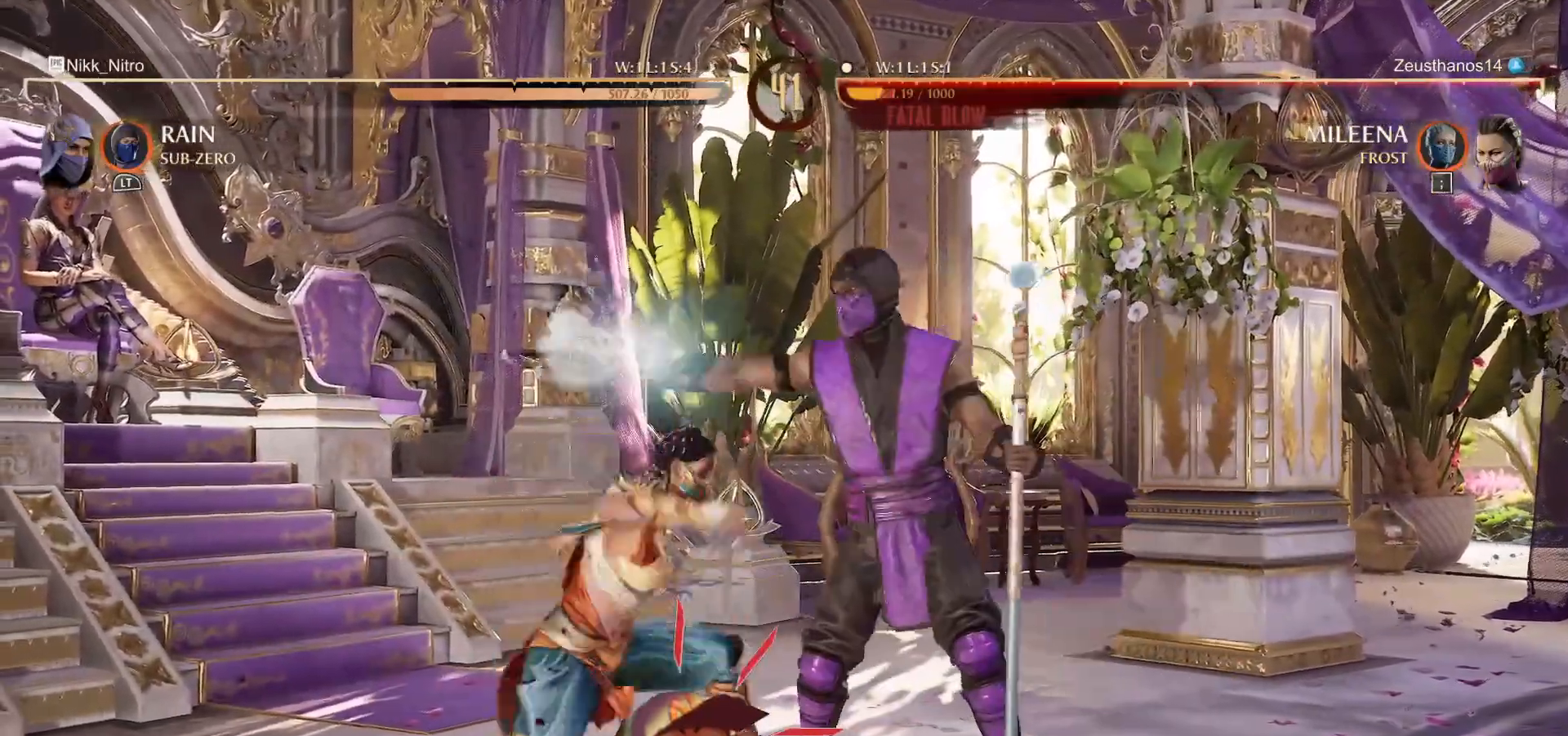
{"buttons": ["R1", "DPAD_DOWN"], "events": [[183, "CIRCLE", "down"], [300, "CIRCLE", "up"], [450, "R1", "down"], [483, "DPAD_DOWN", "down"]]}
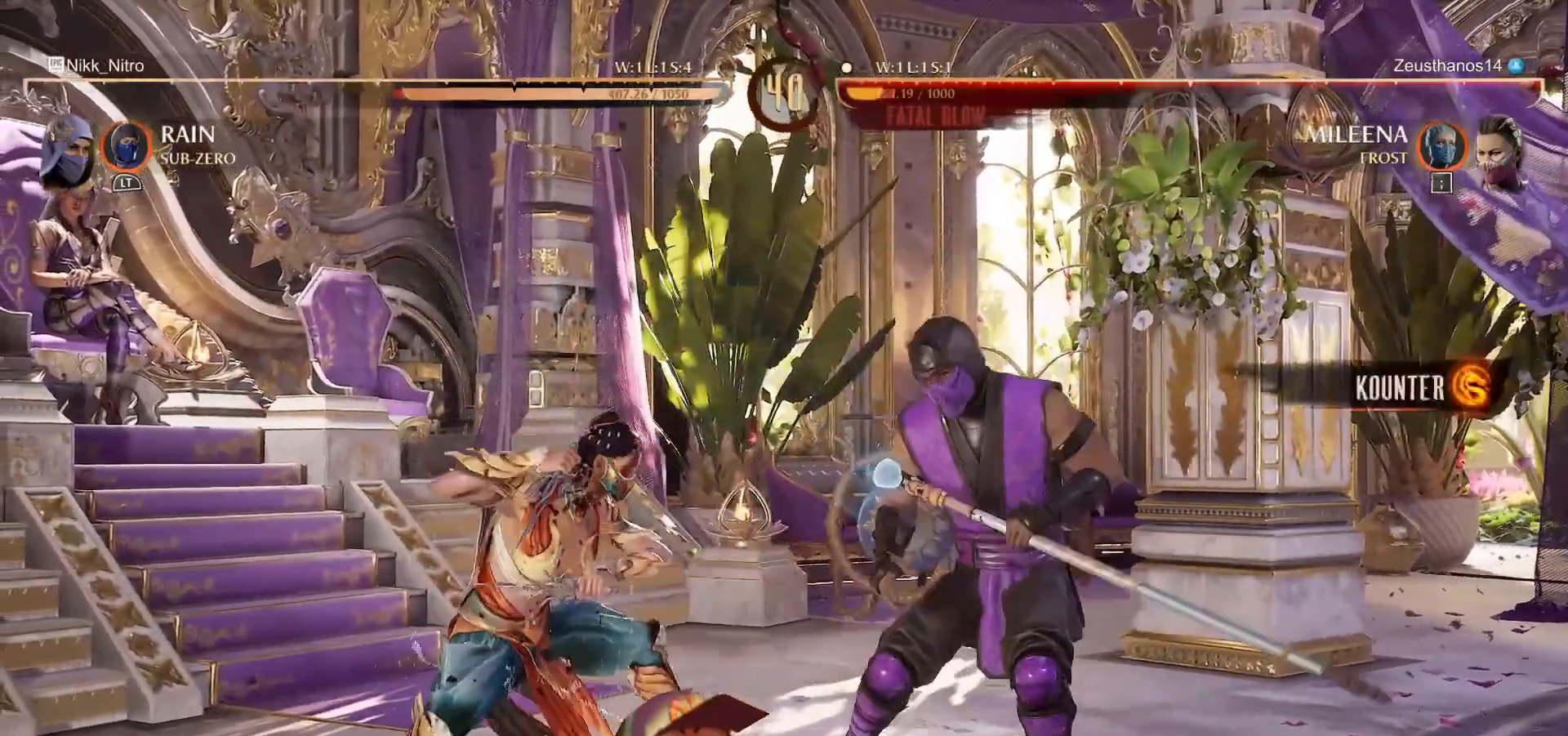
{"buttons": ["R1"], "events": [[133, "DPAD_DOWN", "up"]]}
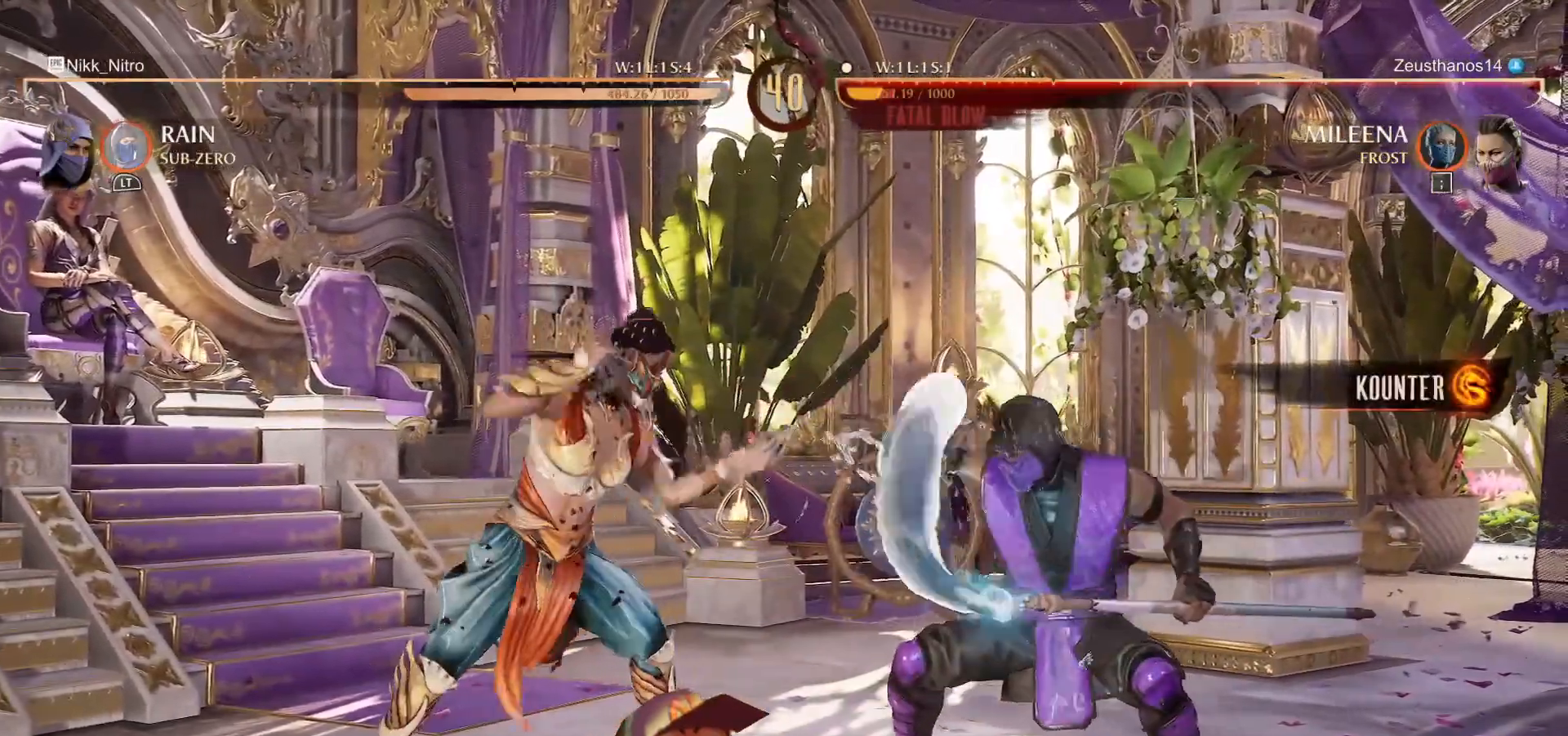
{"buttons": ["R1"], "events": [[217, "DPAD_DOWN", "down"], [467, "DPAD_DOWN", "up"]]}